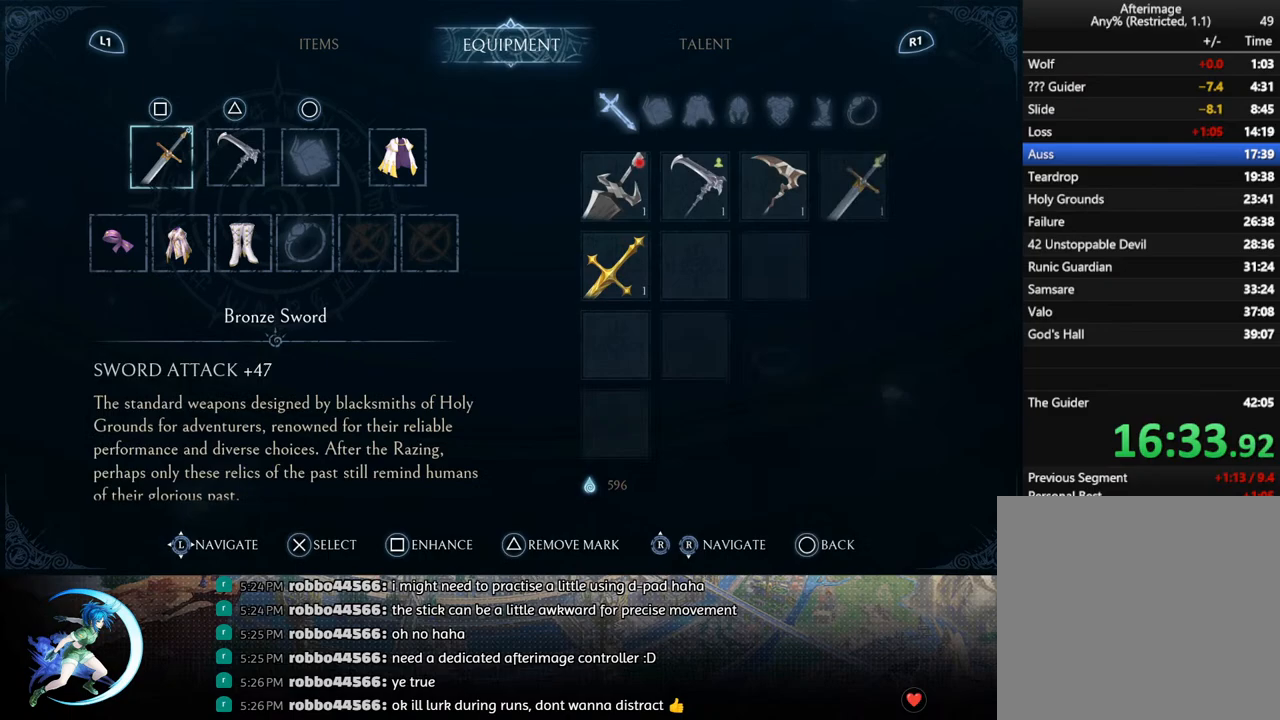
Gameplay with a controller (PlayStation layout); each line is a JSON object with the inputs held at the frame after it. "events" lists button and stick changes between this image and that frame as [ms after this image, input, new state], when the widget could be followed in between.
{"buttons": [], "left_stick": "center", "right_stick": "center", "events": [[333, "DPAD_DOWN", "down"], [400, "DPAD_DOWN", "up"]]}
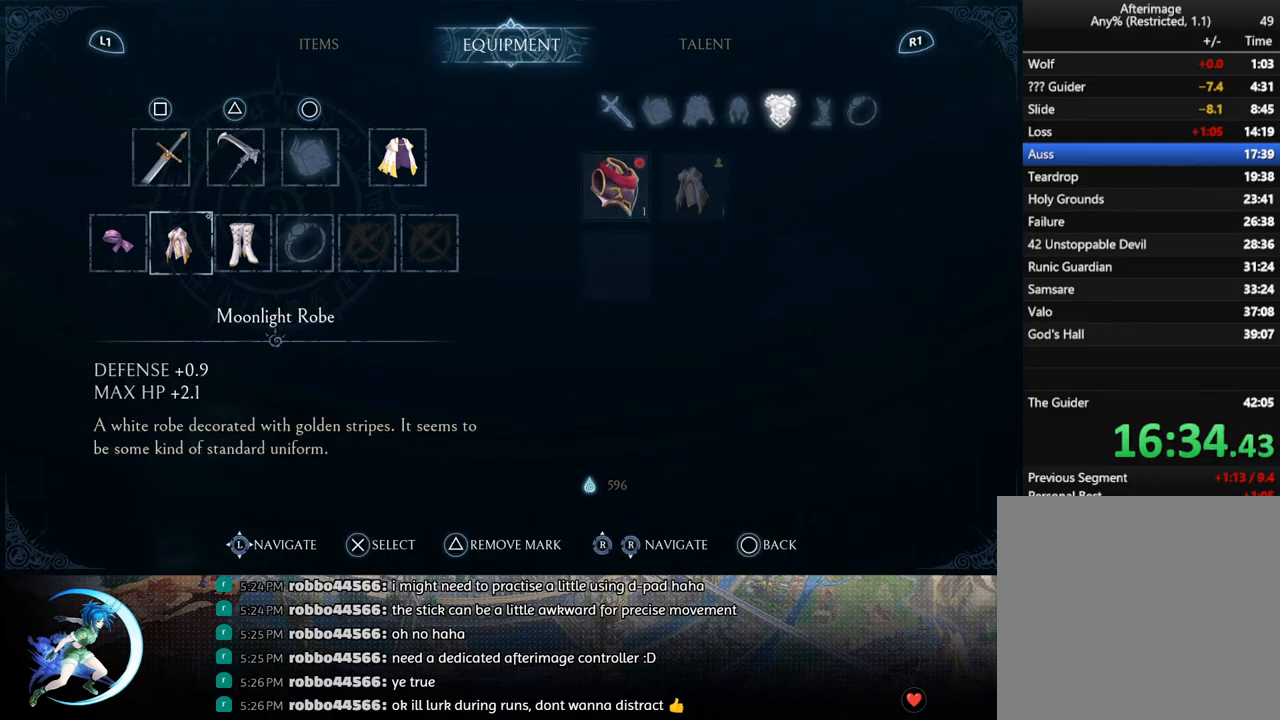
{"buttons": ["CROSS"], "left_stick": "center", "right_stick": "center", "events": [[250, "DPAD_LEFT", "down"], [317, "DPAD_LEFT", "up"], [500, "CROSS", "down"]]}
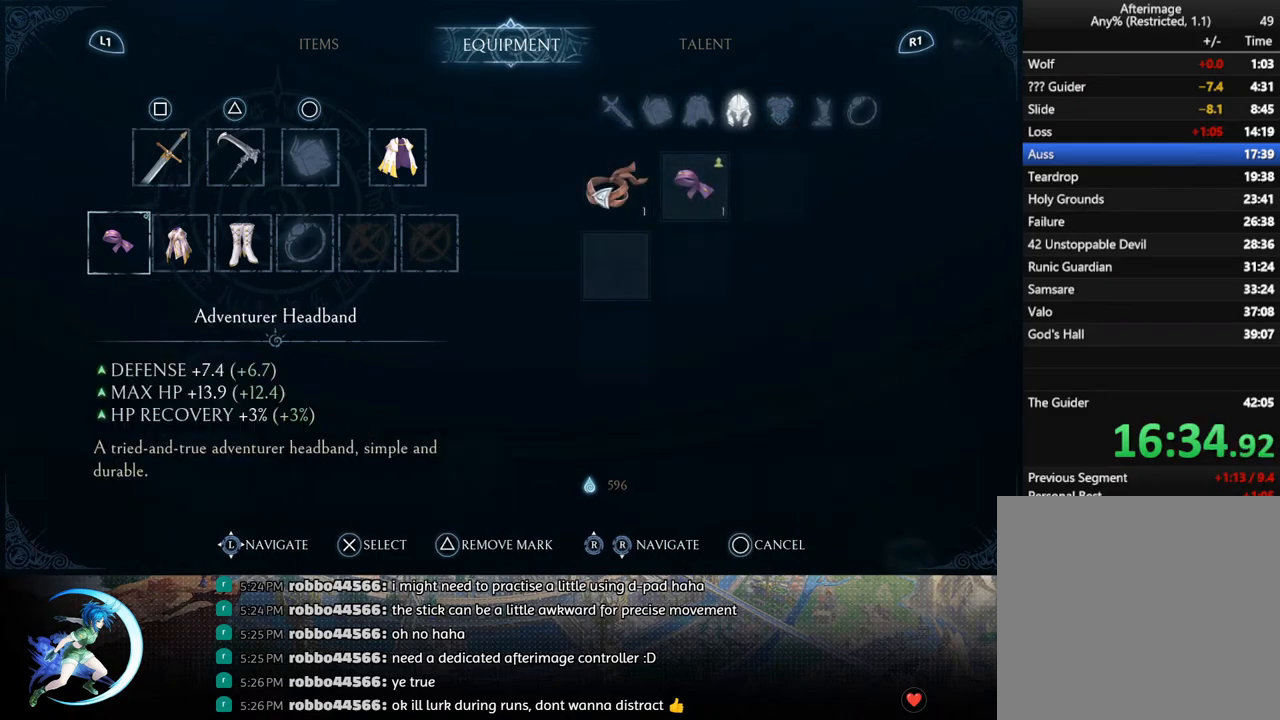
{"buttons": ["CROSS"], "left_stick": "center", "right_stick": "center", "events": [[67, "CROSS", "up"], [150, "CROSS", "down"], [217, "CROSS", "up"], [350, "DPAD_RIGHT", "down"], [417, "DPAD_RIGHT", "up"], [500, "CROSS", "down"]]}
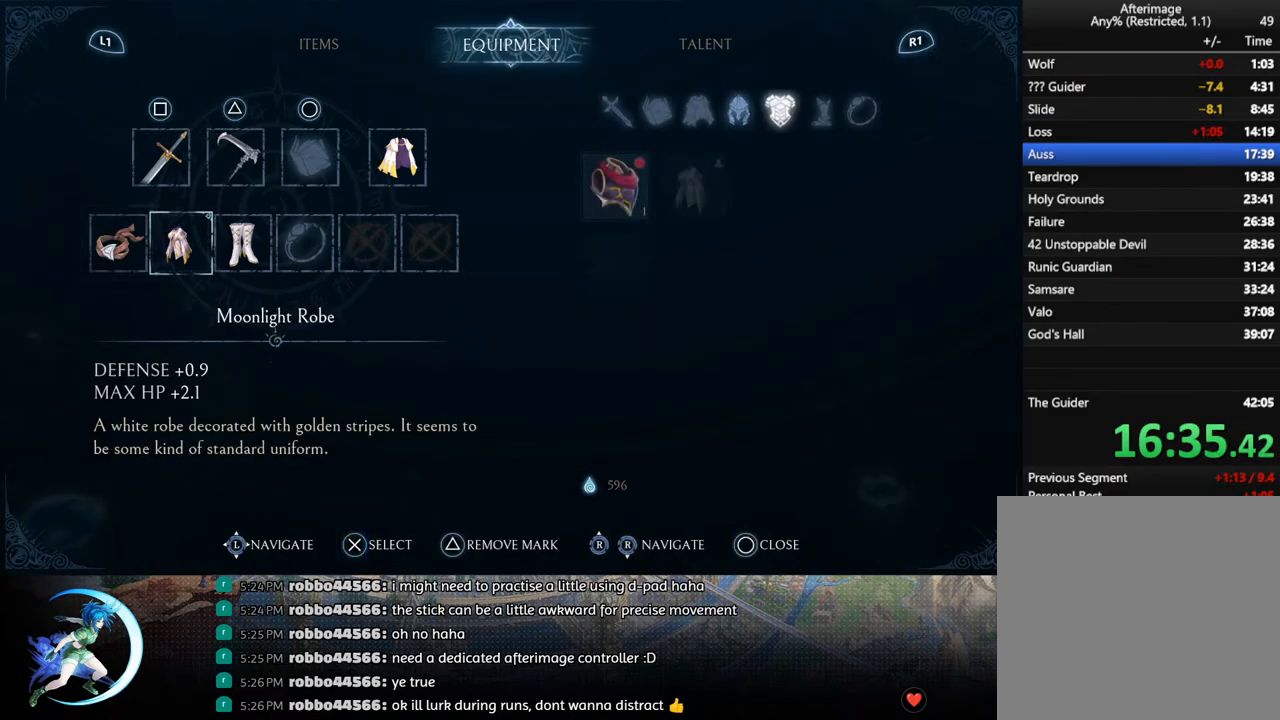
{"buttons": ["CROSS"], "left_stick": "center", "right_stick": "center", "events": [[67, "CROSS", "up"], [133, "CROSS", "down"], [217, "CROSS", "up"], [317, "DPAD_RIGHT", "down"], [383, "DPAD_RIGHT", "up"], [450, "CROSS", "down"]]}
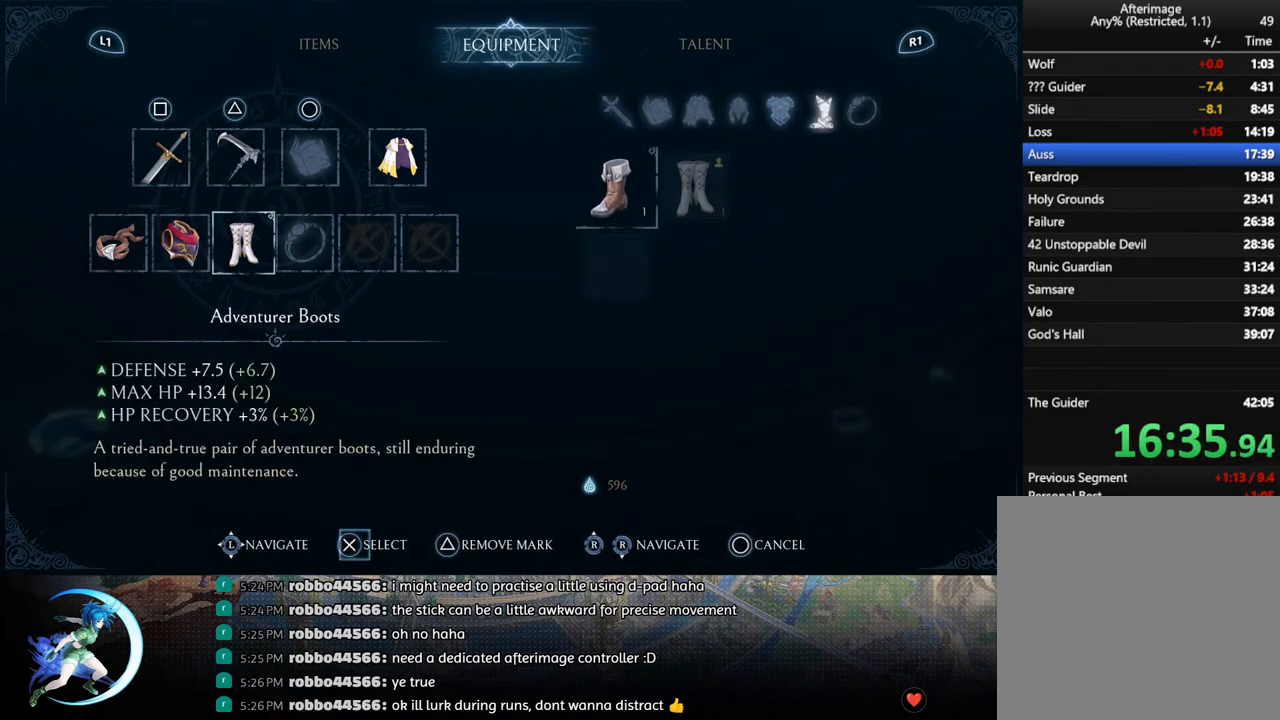
{"buttons": [], "left_stick": "center", "right_stick": "center", "events": [[17, "CROSS", "up"], [67, "CROSS", "down"], [167, "CROSS", "up"]]}
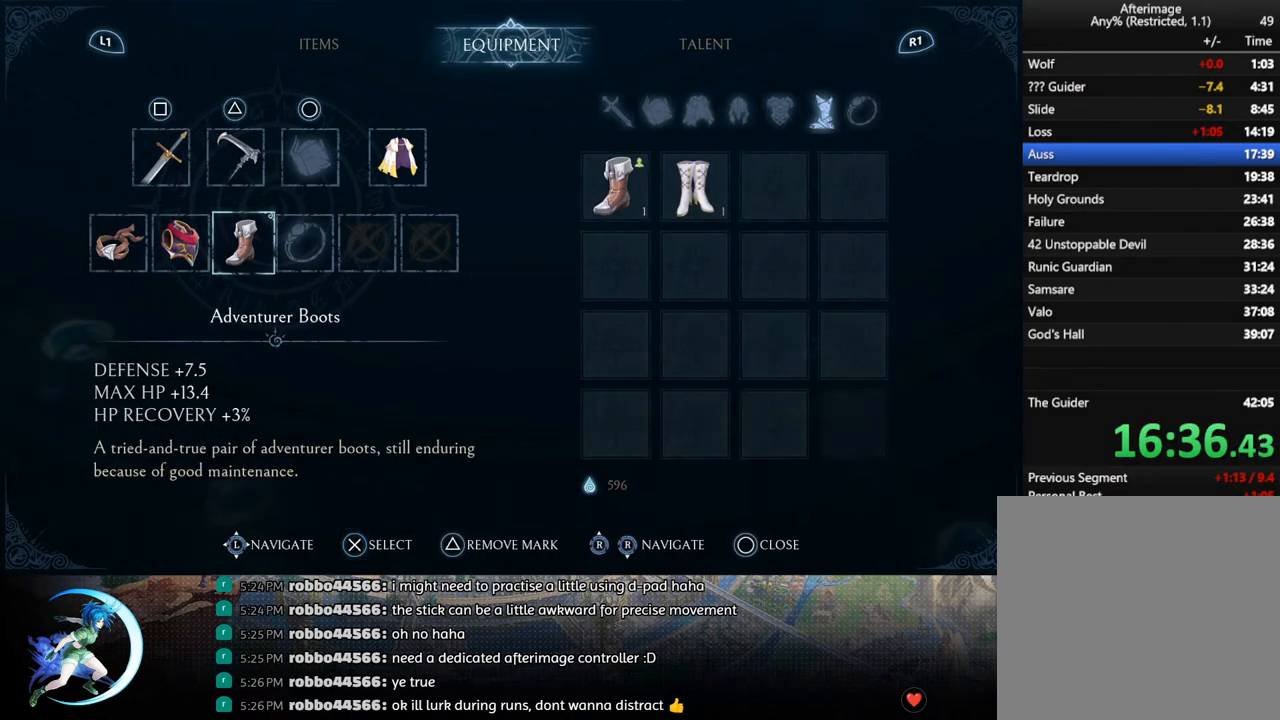
{"buttons": ["R1"], "left_stick": "center", "right_stick": "center", "events": [[33, "DPAD_UP", "down"], [100, "DPAD_UP", "up"], [450, "R1", "down"]]}
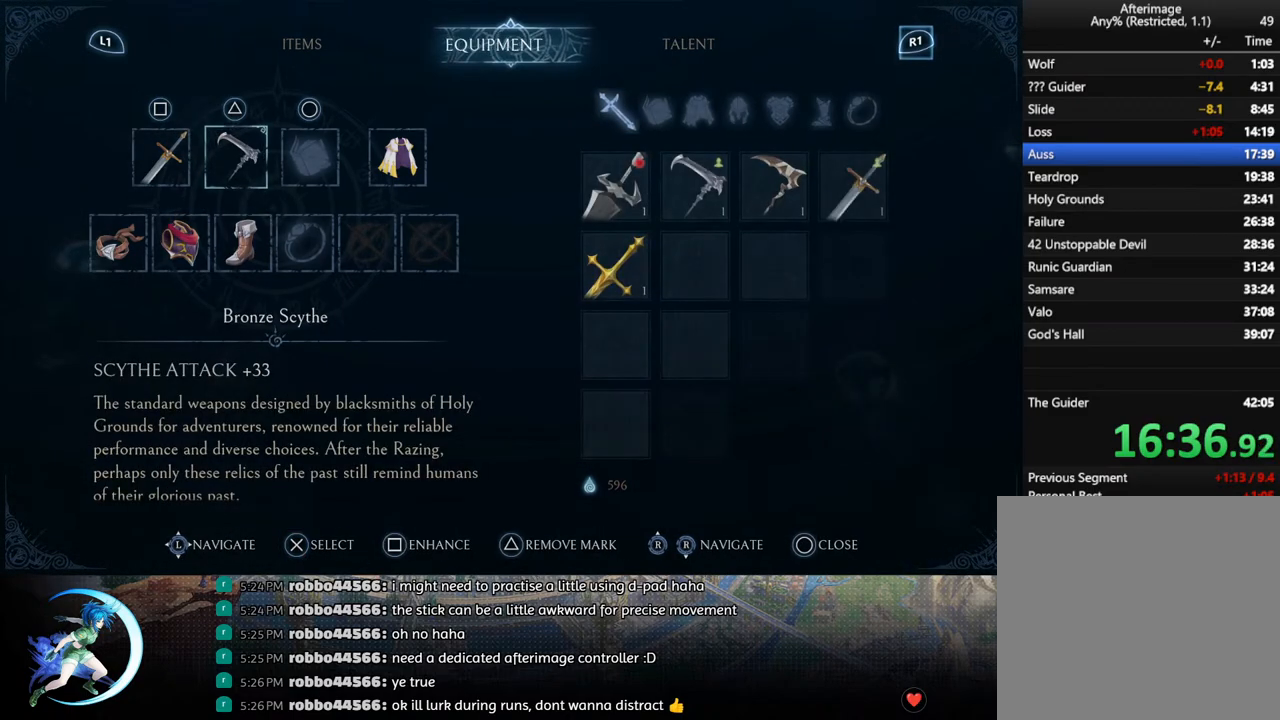
{"buttons": [], "left_stick": "center", "right_stick": "center", "events": [[67, "R1", "up"]]}
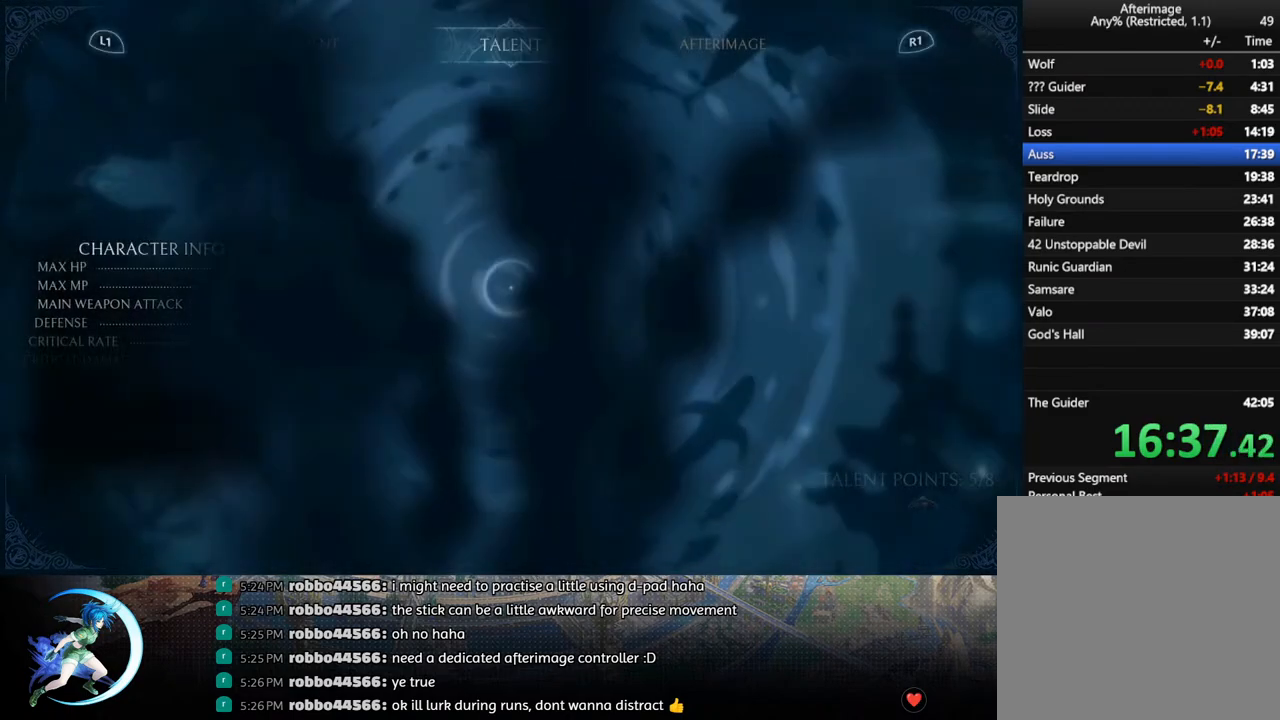
{"buttons": [], "left_stick": "center", "right_stick": "center", "events": []}
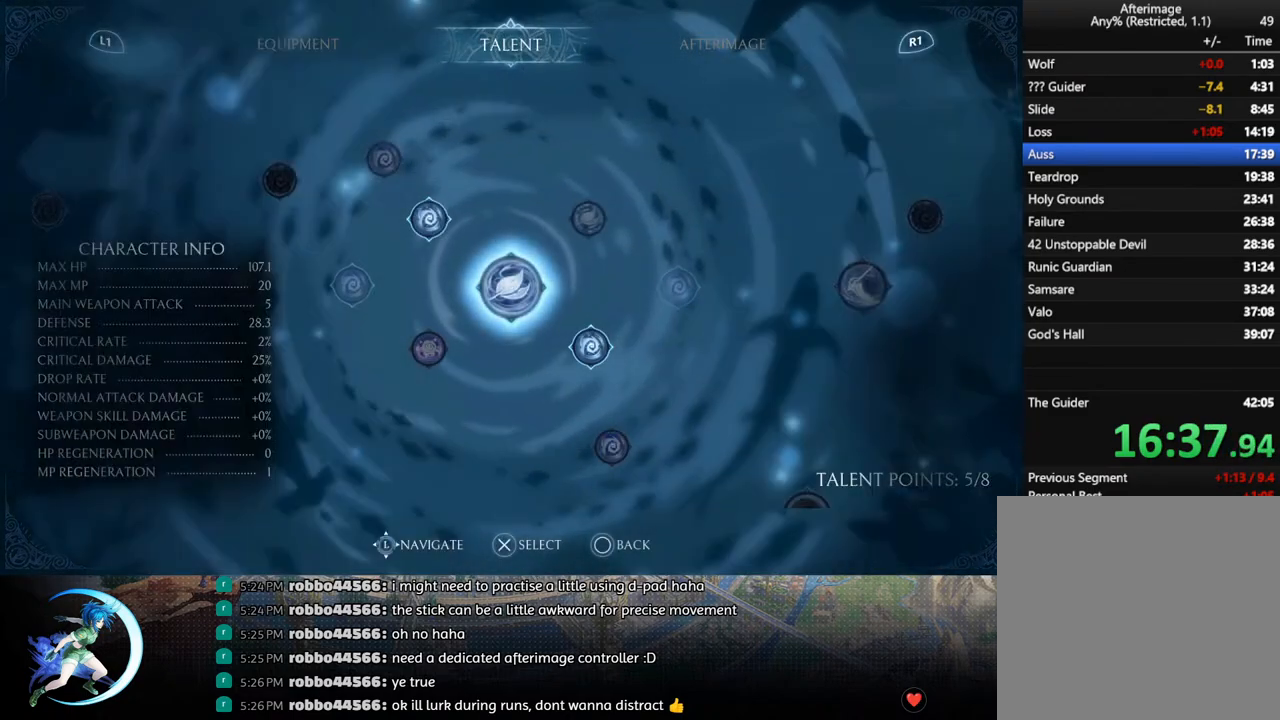
{"buttons": [], "left_stick": "center", "right_stick": "center", "events": [[250, "DPAD_LEFT", "down"], [367, "DPAD_LEFT", "up"]]}
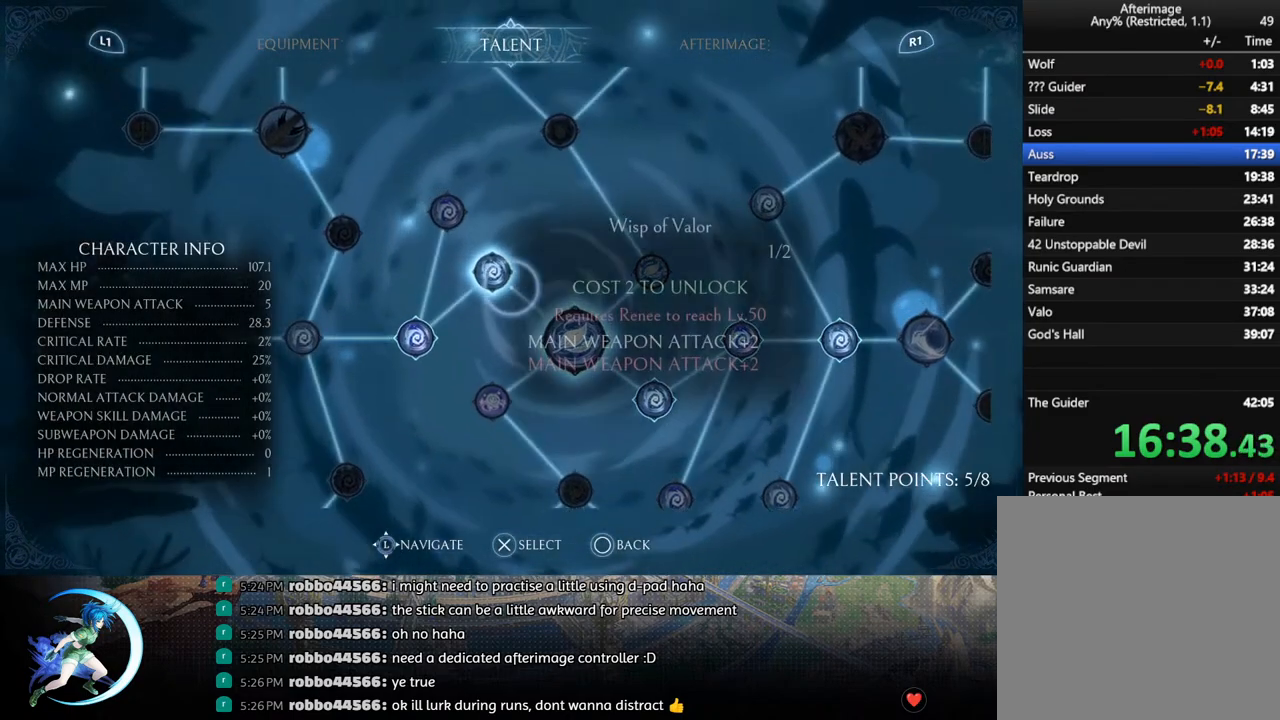
{"buttons": ["DPAD_LEFT"], "left_stick": "center", "right_stick": "center", "events": [[100, "DPAD_LEFT", "down"], [183, "DPAD_LEFT", "up"], [483, "DPAD_LEFT", "down"]]}
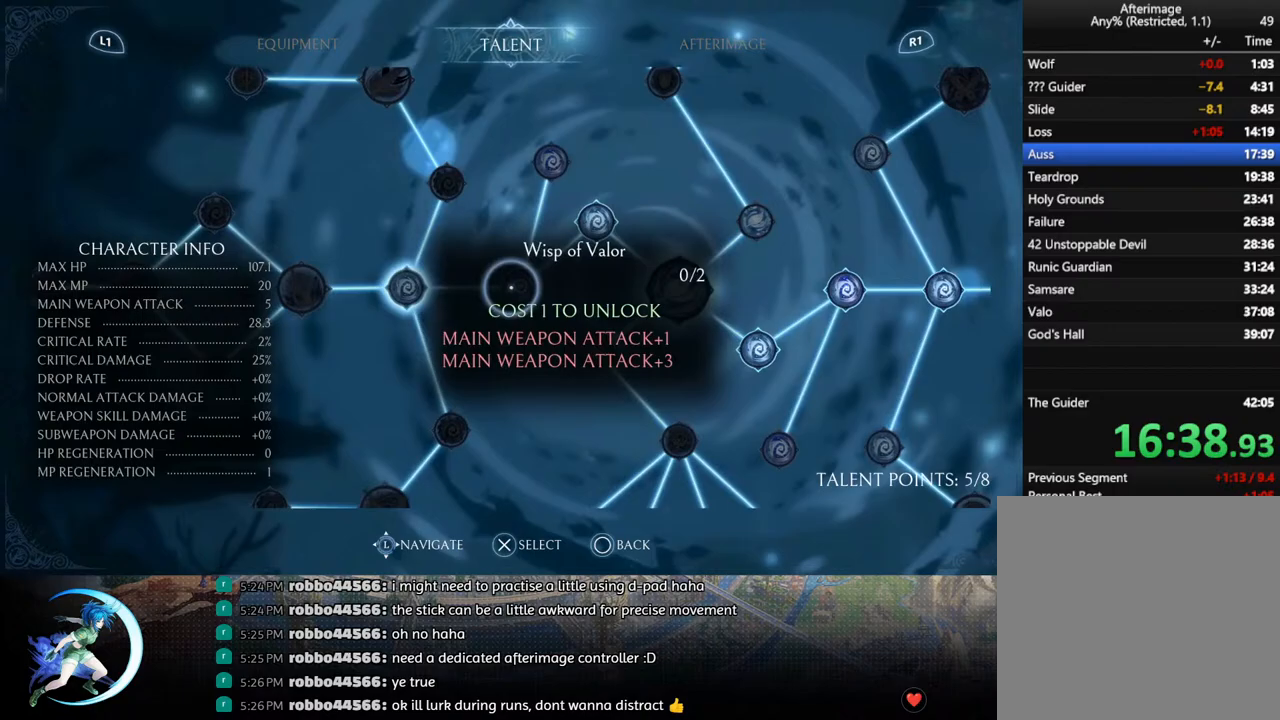
{"buttons": [], "left_stick": "center", "right_stick": "center", "events": [[83, "DPAD_LEFT", "up"], [183, "CROSS", "down"], [283, "CROSS", "up"], [350, "DPAD_DOWN", "down"], [433, "DPAD_DOWN", "up"]]}
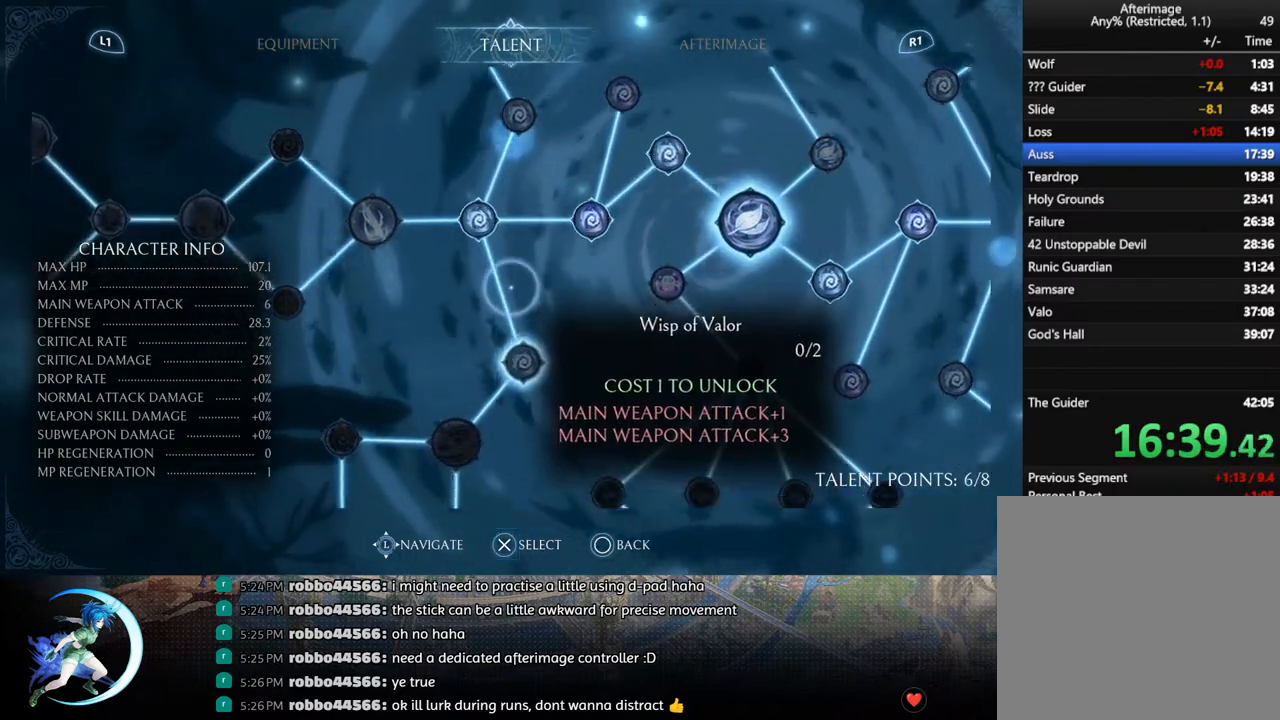
{"buttons": [], "left_stick": "center", "right_stick": "center", "events": [[33, "CROSS", "down"], [117, "CROSS", "up"], [217, "DPAD_UP", "down"], [300, "DPAD_UP", "up"], [367, "DPAD_UP", "down"], [467, "DPAD_UP", "up"]]}
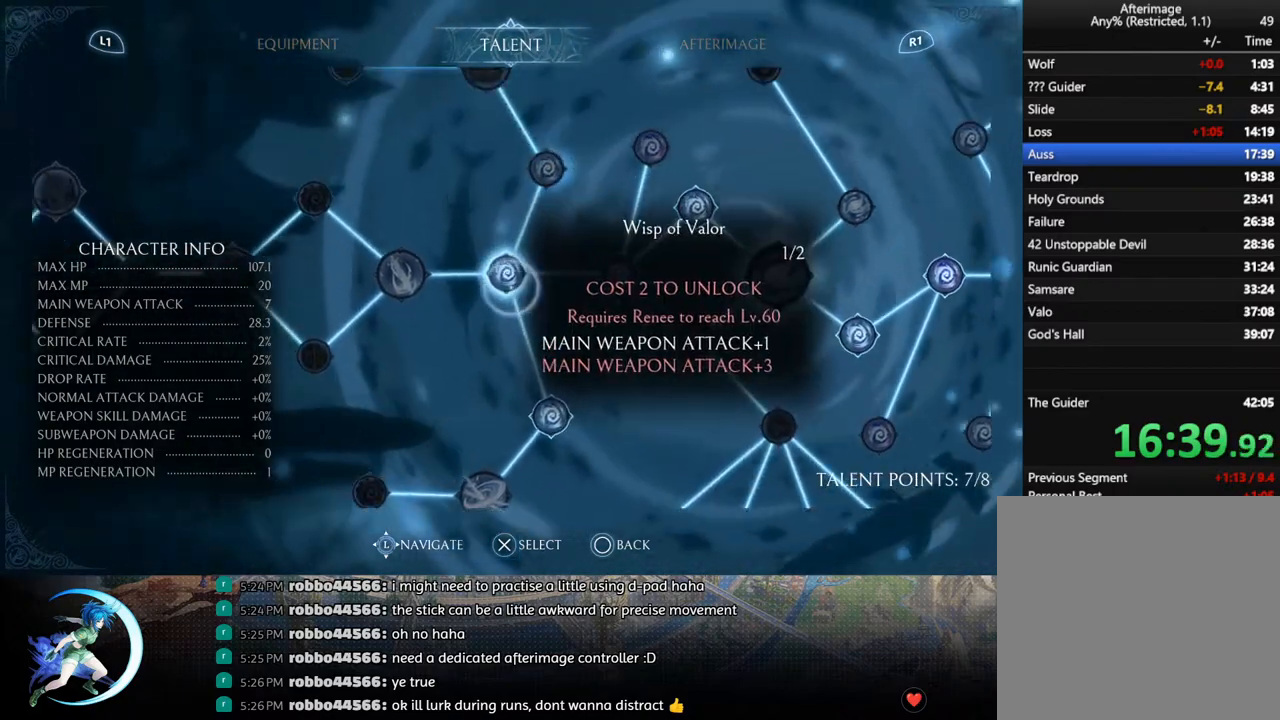
{"buttons": ["CROSS"], "left_stick": "center", "right_stick": "center", "events": [[100, "CROSS", "down"], [133, "CROSS", "up"], [317, "DPAD_UP", "down"], [417, "DPAD_UP", "up"], [500, "CROSS", "down"]]}
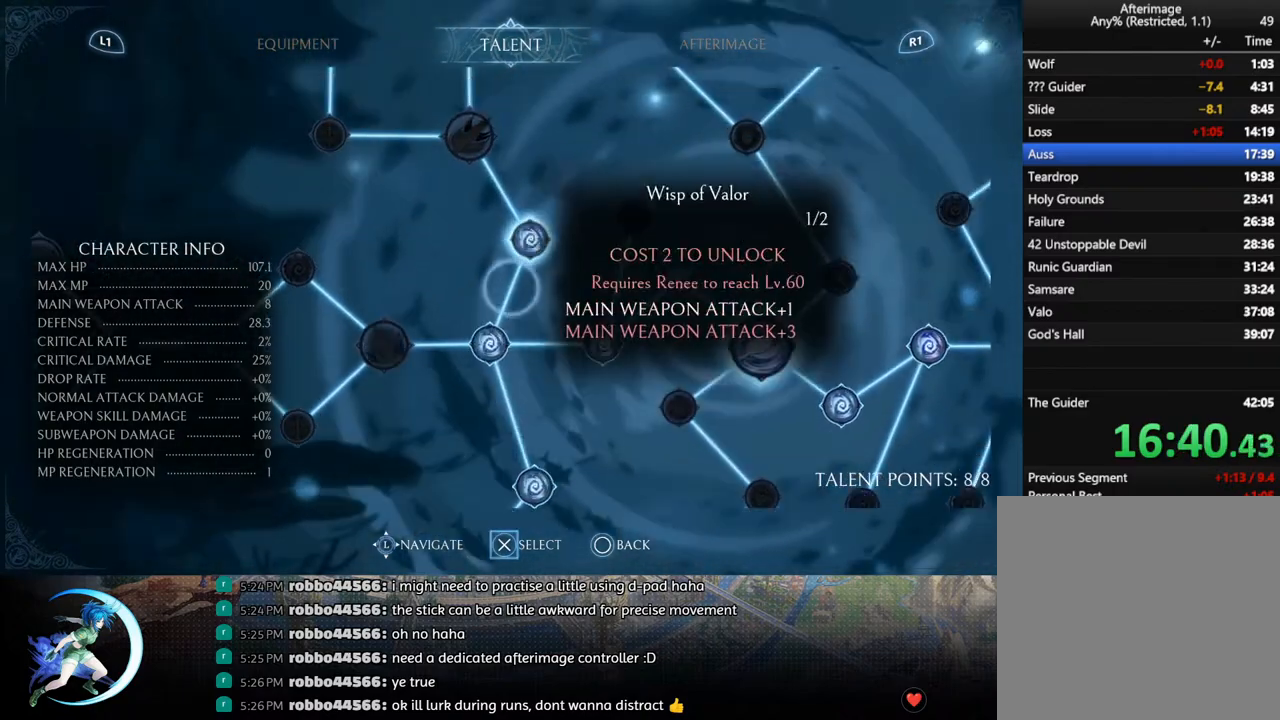
{"buttons": ["DPAD_RIGHT"], "left_stick": "center", "right_stick": "center", "events": [[67, "CROSS", "up"], [167, "CIRCLE", "down"], [250, "CIRCLE", "up"], [433, "DPAD_RIGHT", "down"]]}
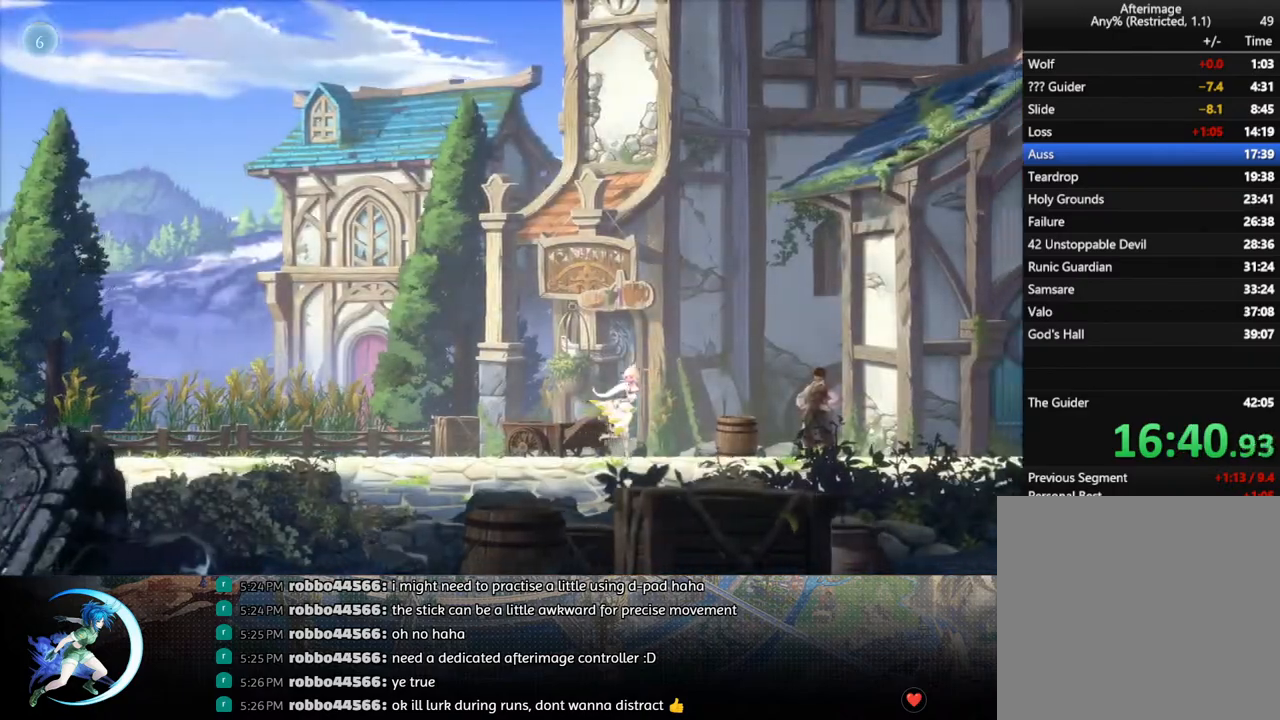
{"buttons": ["R1", "DPAD_RIGHT"], "left_stick": "center", "right_stick": "center", "events": [[17, "R1", "down"], [100, "DPAD_DOWN", "down"], [100, "R1", "up"], [150, "R1", "down"], [183, "DPAD_RIGHT", "up"], [233, "DPAD_DOWN", "up"], [267, "R1", "up"], [400, "DPAD_RIGHT", "down"], [500, "R1", "down"]]}
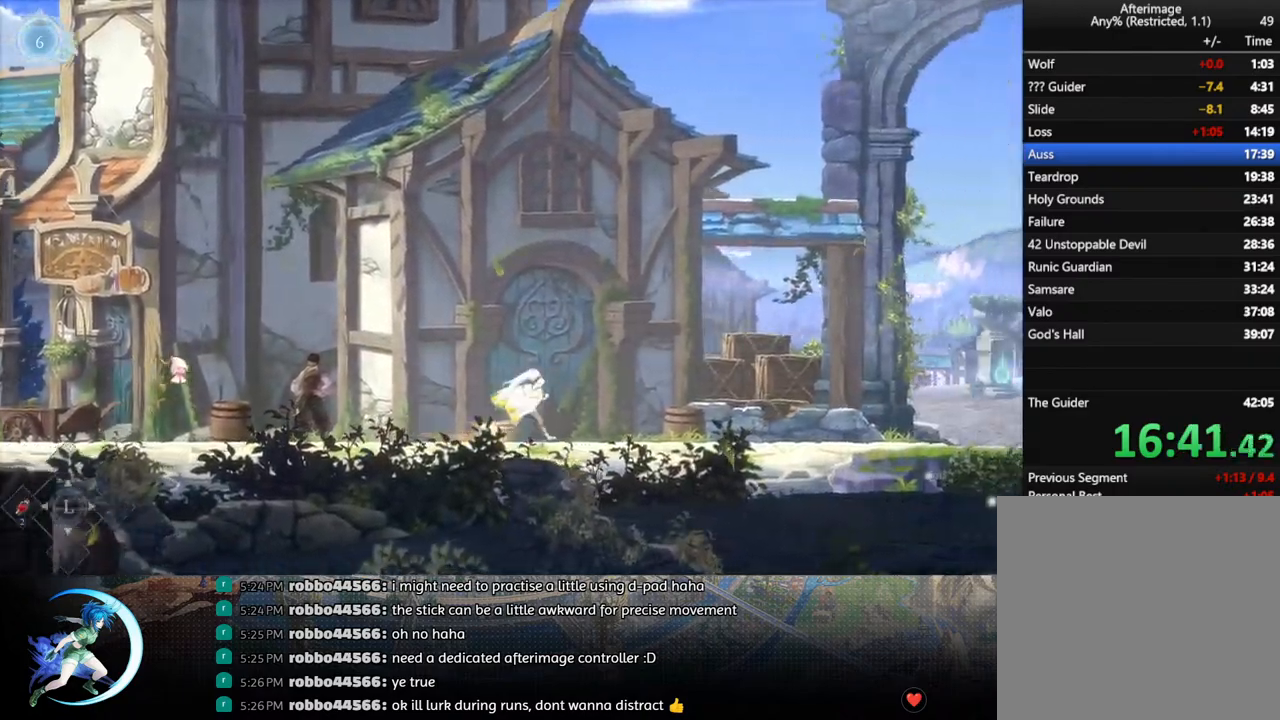
{"buttons": ["DPAD_RIGHT"], "left_stick": "center", "right_stick": "center", "events": [[67, "R1", "up"], [83, "DPAD_DOWN", "down"], [100, "R1", "down"], [200, "DPAD_RIGHT", "up"], [200, "R1", "up"], [233, "DPAD_DOWN", "up"], [383, "DPAD_RIGHT", "down"], [450, "R1", "down"], [500, "R1", "up"]]}
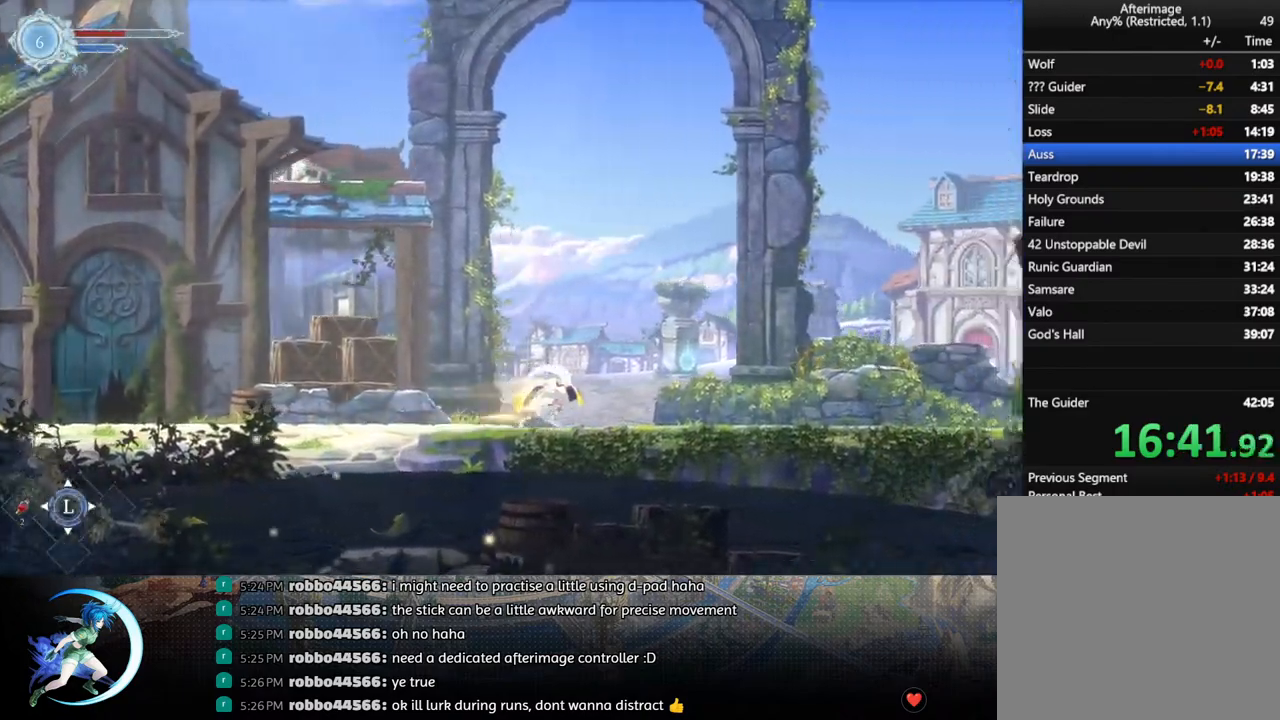
{"buttons": ["DPAD_DOWN", "DPAD_RIGHT"], "left_stick": "center", "right_stick": "center", "events": [[33, "DPAD_DOWN", "down"], [67, "R1", "down"], [83, "DPAD_RIGHT", "up"], [150, "DPAD_DOWN", "up"], [167, "R1", "up"], [333, "DPAD_RIGHT", "down"], [433, "R1", "down"], [483, "DPAD_DOWN", "down"], [500, "R1", "up"]]}
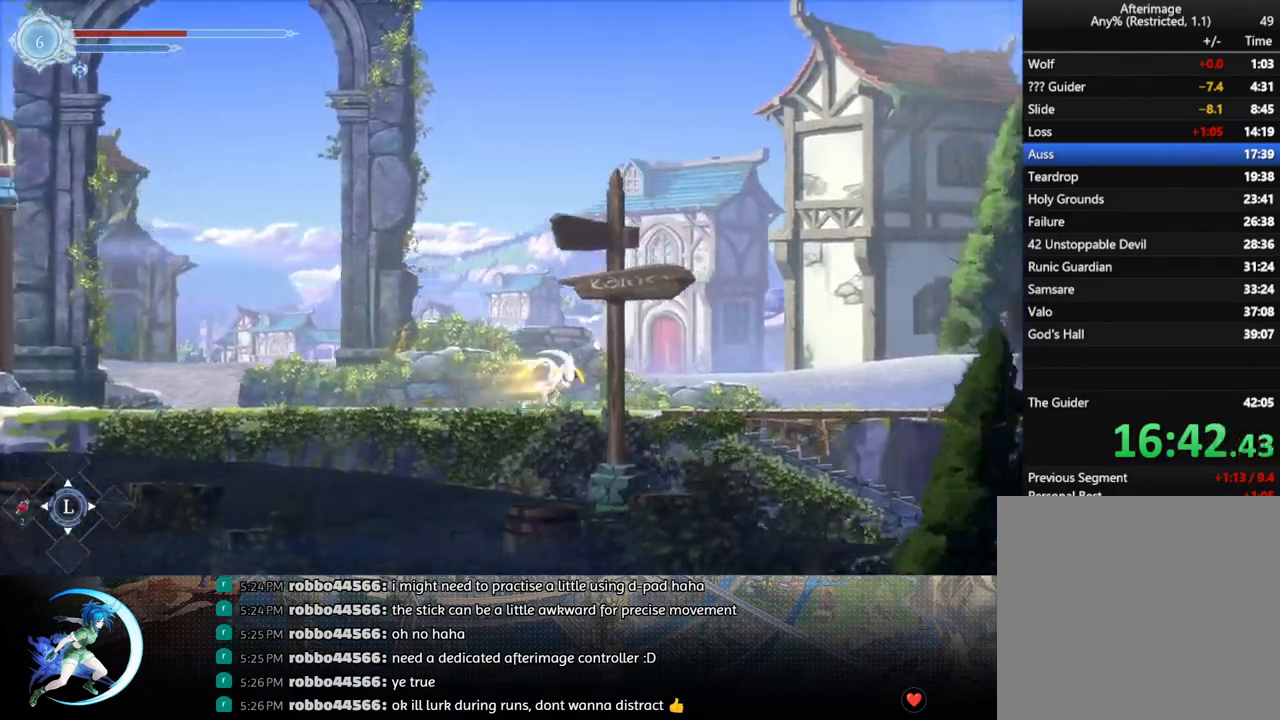
{"buttons": ["DPAD_DOWN", "DPAD_RIGHT"], "left_stick": "center", "right_stick": "center", "events": [[67, "R1", "down"], [83, "DPAD_RIGHT", "up"], [150, "DPAD_DOWN", "up"], [167, "R1", "up"], [317, "DPAD_RIGHT", "down"], [417, "R1", "down"], [467, "DPAD_DOWN", "down"], [467, "R1", "up"]]}
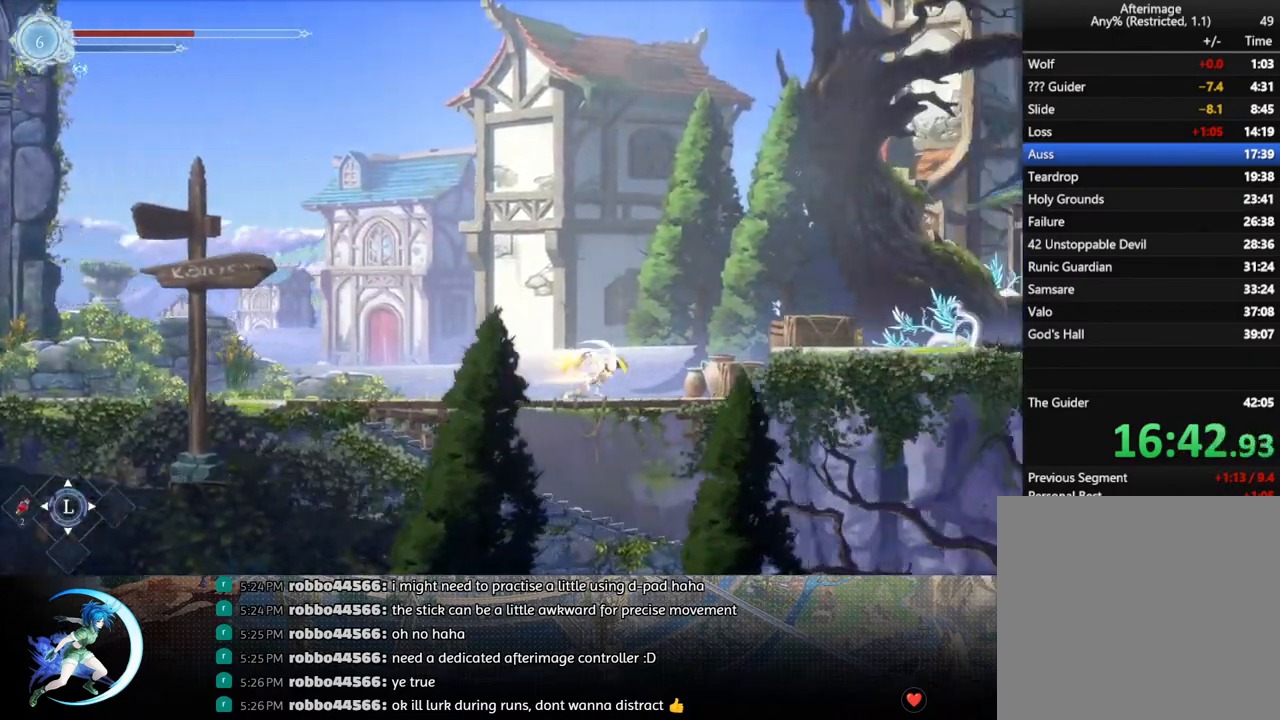
{"buttons": ["R1", "DPAD_RIGHT"], "left_stick": "center", "right_stick": "center", "events": [[50, "DPAD_RIGHT", "up"], [100, "DPAD_DOWN", "up"], [217, "CROSS", "down"], [267, "DPAD_RIGHT", "down"], [417, "CROSS", "up"], [450, "R1", "down"]]}
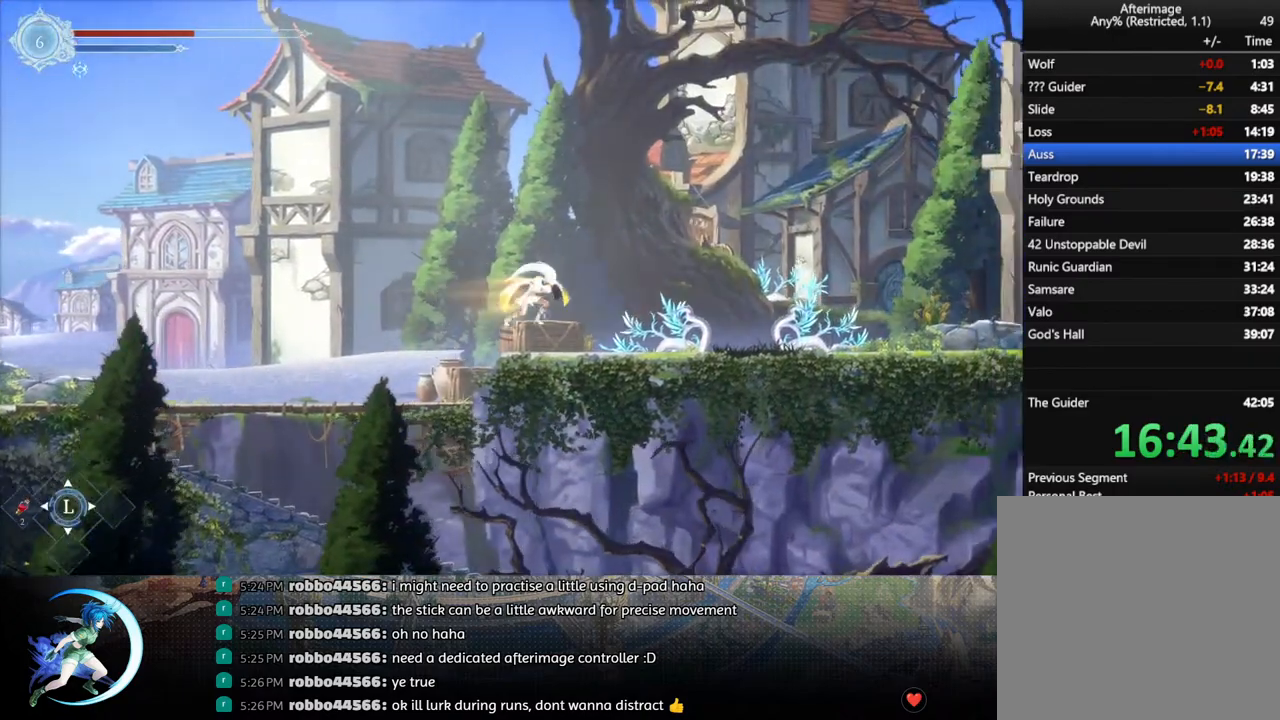
{"buttons": [], "left_stick": "center", "right_stick": "center", "events": [[33, "DPAD_DOWN", "down"], [67, "CROSS", "down"], [83, "R1", "up"], [167, "DPAD_DOWN", "up"], [183, "CROSS", "up"], [233, "R1", "down"], [317, "DPAD_DOWN", "down"], [333, "R1", "up"], [367, "R1", "down"], [450, "DPAD_RIGHT", "up"], [483, "DPAD_DOWN", "up"], [500, "R1", "up"]]}
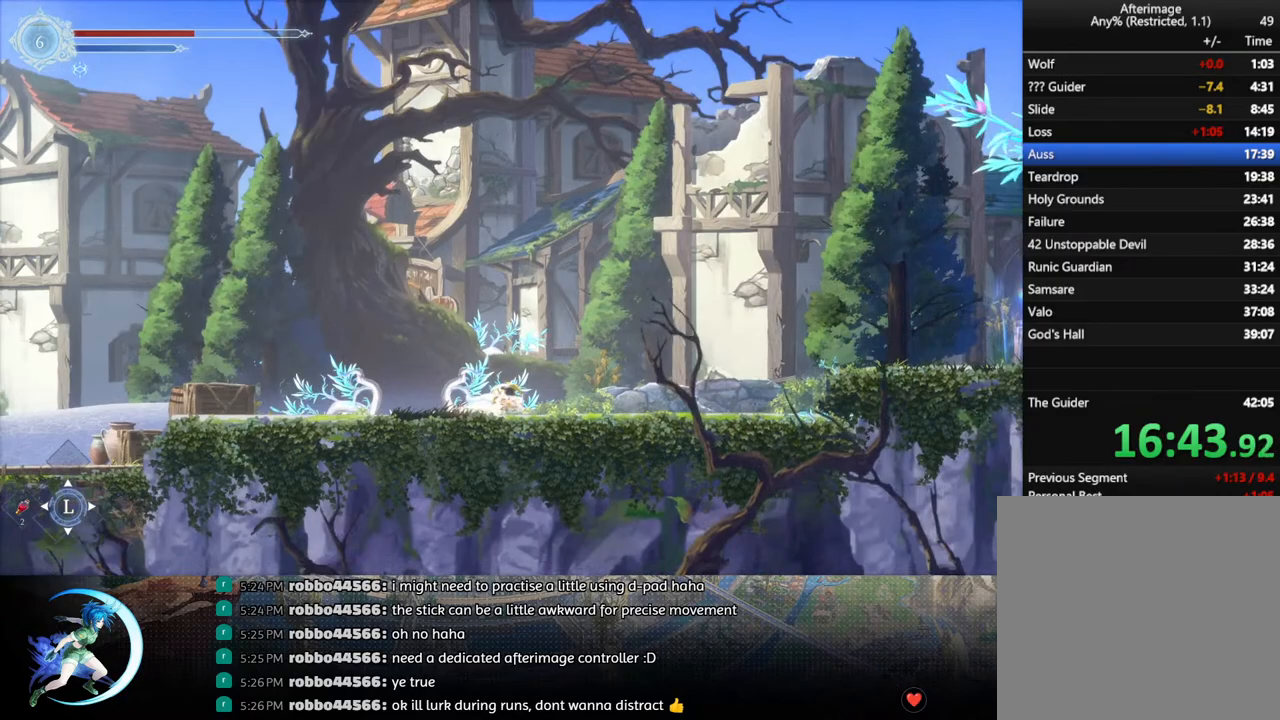
{"buttons": ["R1", "DPAD_DOWN", "DPAD_RIGHT"], "left_stick": "center", "right_stick": "center", "events": [[117, "DPAD_RIGHT", "down"], [183, "CROSS", "down"], [400, "CROSS", "up"], [400, "R1", "down"], [500, "DPAD_DOWN", "down"]]}
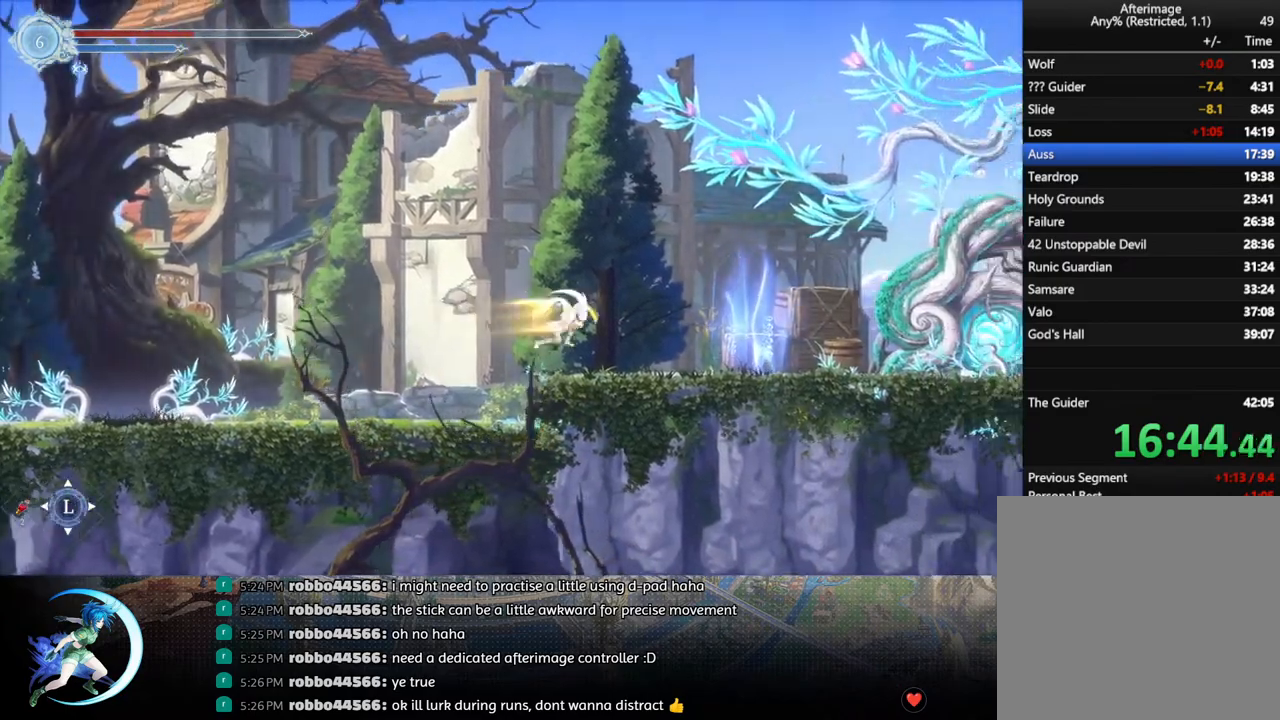
{"buttons": [], "left_stick": "center", "right_stick": "center", "events": [[50, "CROSS", "down"], [67, "R1", "up"], [83, "DPAD_RIGHT", "up"], [133, "DPAD_RIGHT", "down"], [150, "DPAD_DOWN", "up"], [167, "CROSS", "up"], [217, "R1", "down"], [283, "DPAD_DOWN", "down"], [300, "R1", "up"], [333, "DPAD_RIGHT", "up"], [350, "R1", "down"], [433, "DPAD_DOWN", "up"], [467, "R1", "up"]]}
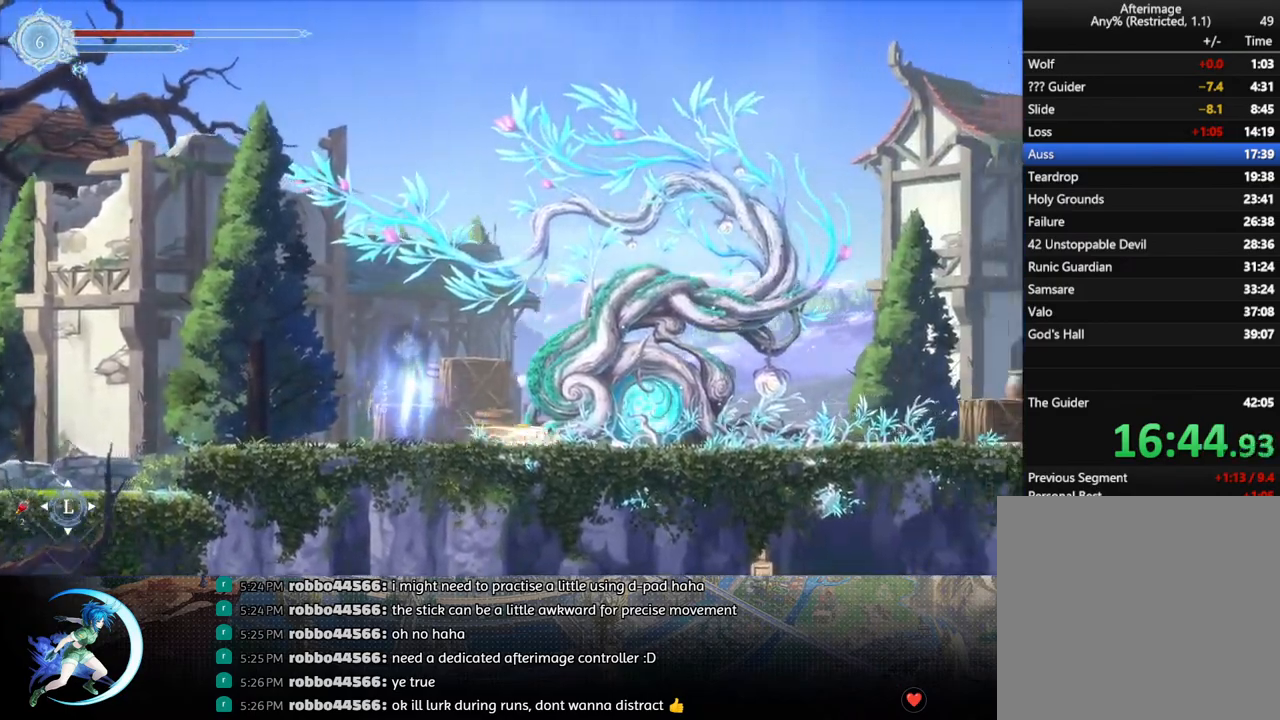
{"buttons": [], "left_stick": "center", "right_stick": "center", "events": [[83, "DPAD_RIGHT", "down"], [233, "DPAD_RIGHT", "up"], [283, "DPAD_UP", "down"], [400, "DPAD_UP", "up"]]}
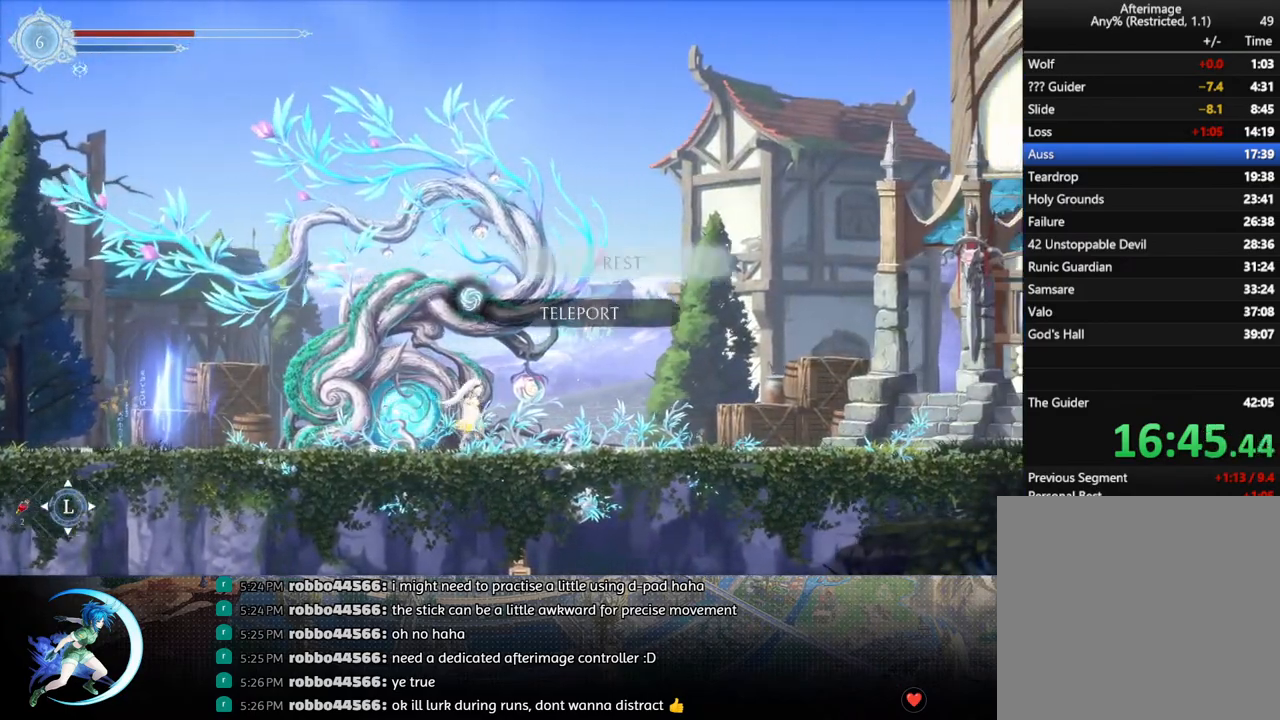
{"buttons": [], "left_stick": "center", "right_stick": "center", "events": [[133, "DPAD_DOWN", "down"], [200, "DPAD_DOWN", "up"], [383, "CROSS", "down"], [467, "CROSS", "up"]]}
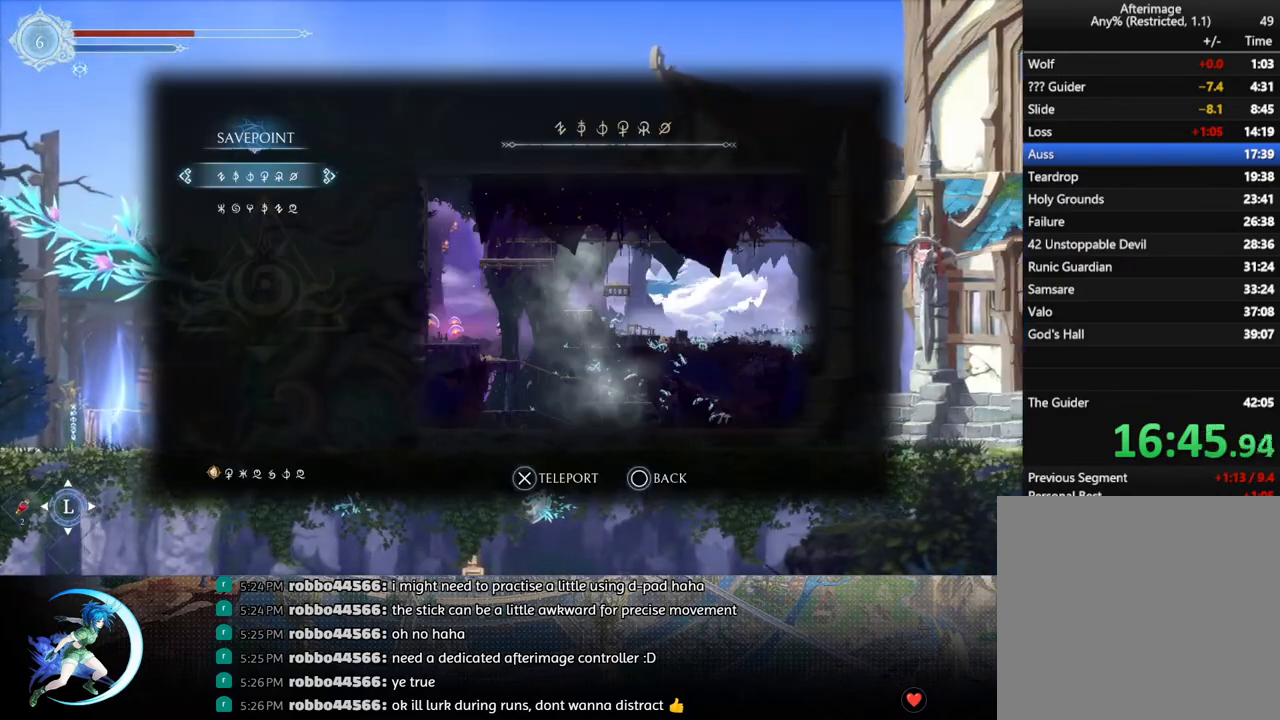
{"buttons": [], "left_stick": "center", "right_stick": "center", "events": [[83, "DPAD_DOWN", "down"], [150, "DPAD_DOWN", "up"], [250, "CROSS", "down"], [350, "CROSS", "up"]]}